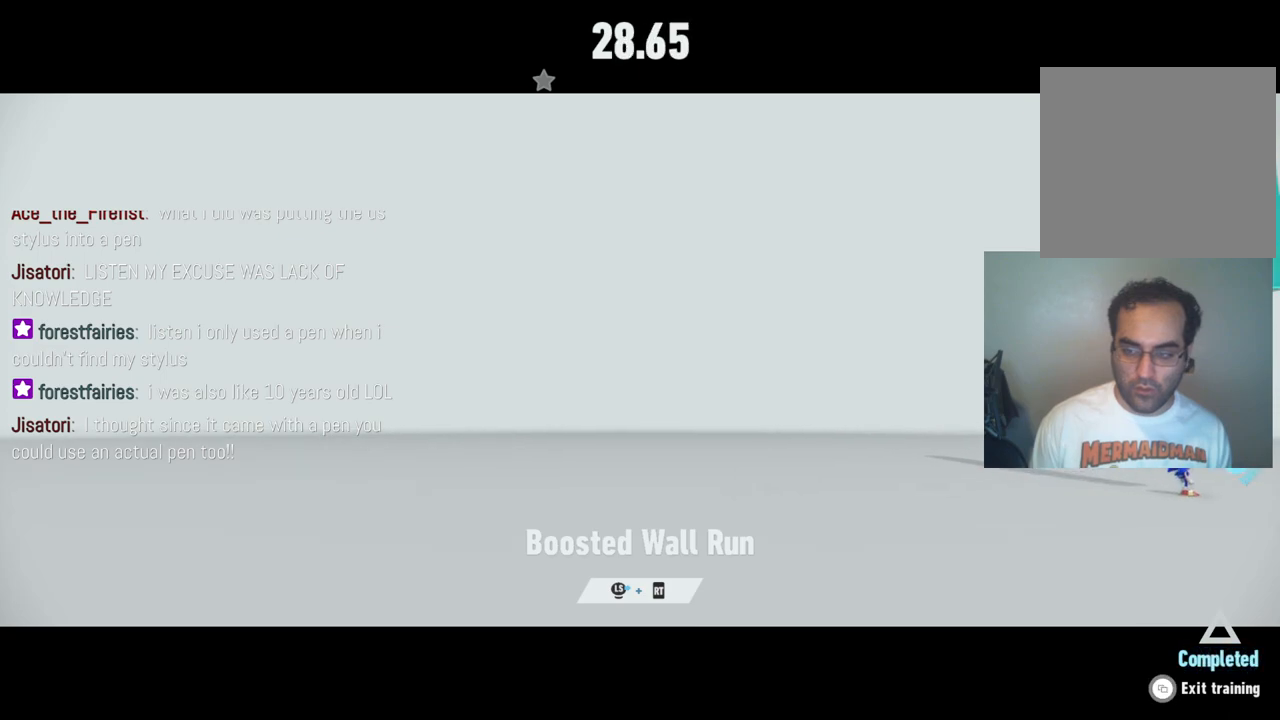
Gameplay with a controller (Xbox layout); each line is a JSON object with the inputs held at the frame after it. "events" lists button and stick changes between this image and that frame as [ms after this image, input, new state], when the widget could be followed in between. Not read: L3 R3.
{"buttons": [], "left_stick": "left", "right_stick": "center", "events": [[200, "R2", "up"], [200, "left_stick", "up-left"], [250, "left_stick", "left"]]}
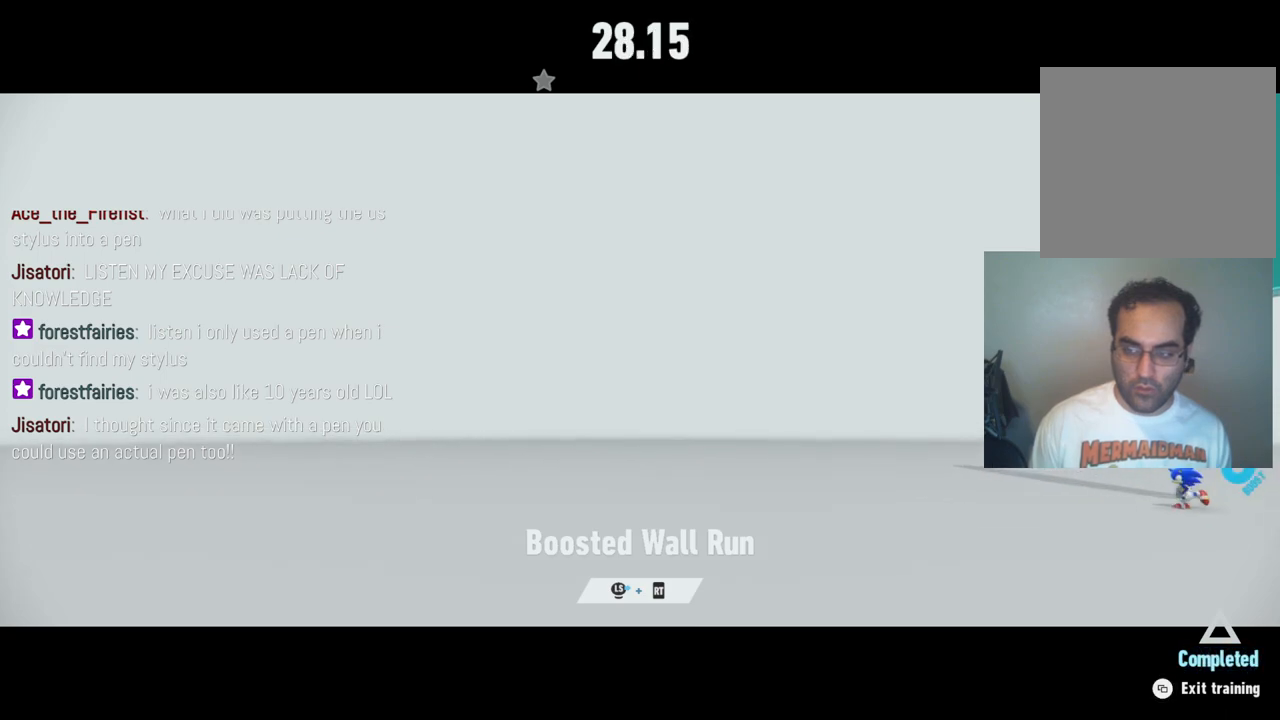
{"buttons": [], "left_stick": "left", "right_stick": "center", "events": []}
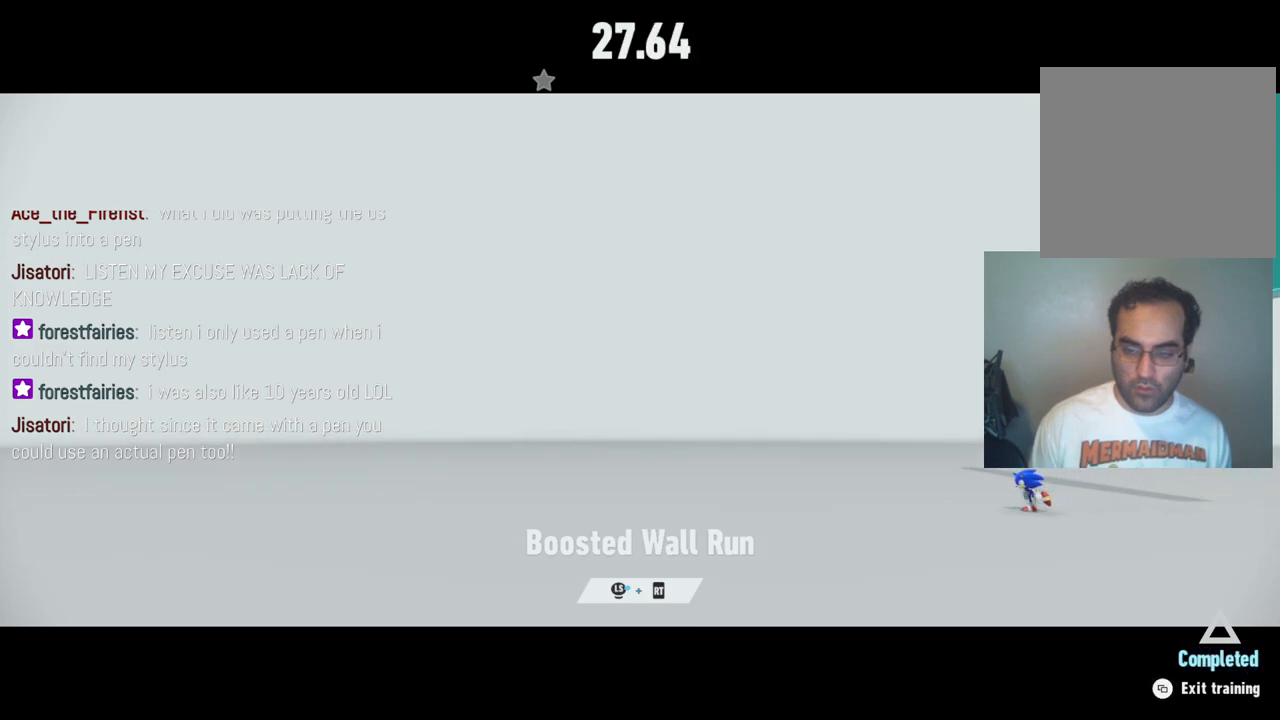
{"buttons": ["A"], "left_stick": "right", "right_stick": "center", "events": [[183, "left_stick", "right"], [283, "A", "down"]]}
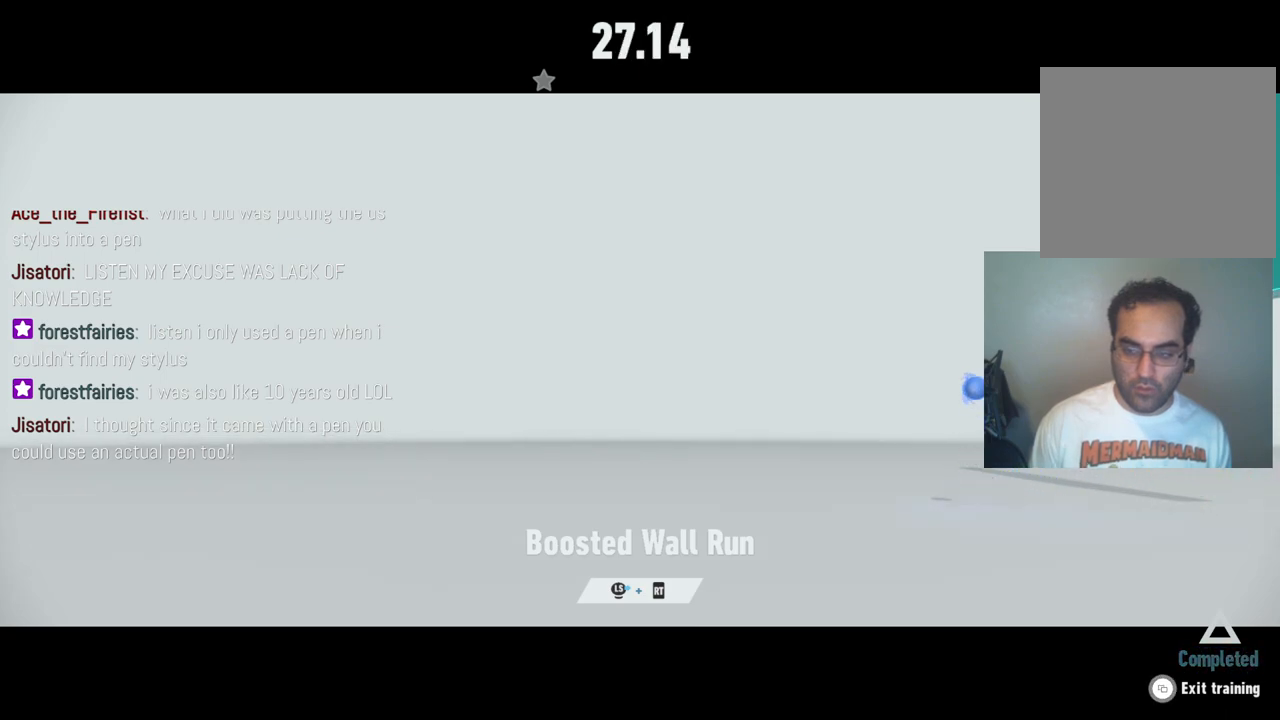
{"buttons": ["R2"], "left_stick": "right", "right_stick": "center", "events": [[217, "R2", "down"], [250, "A", "up"]]}
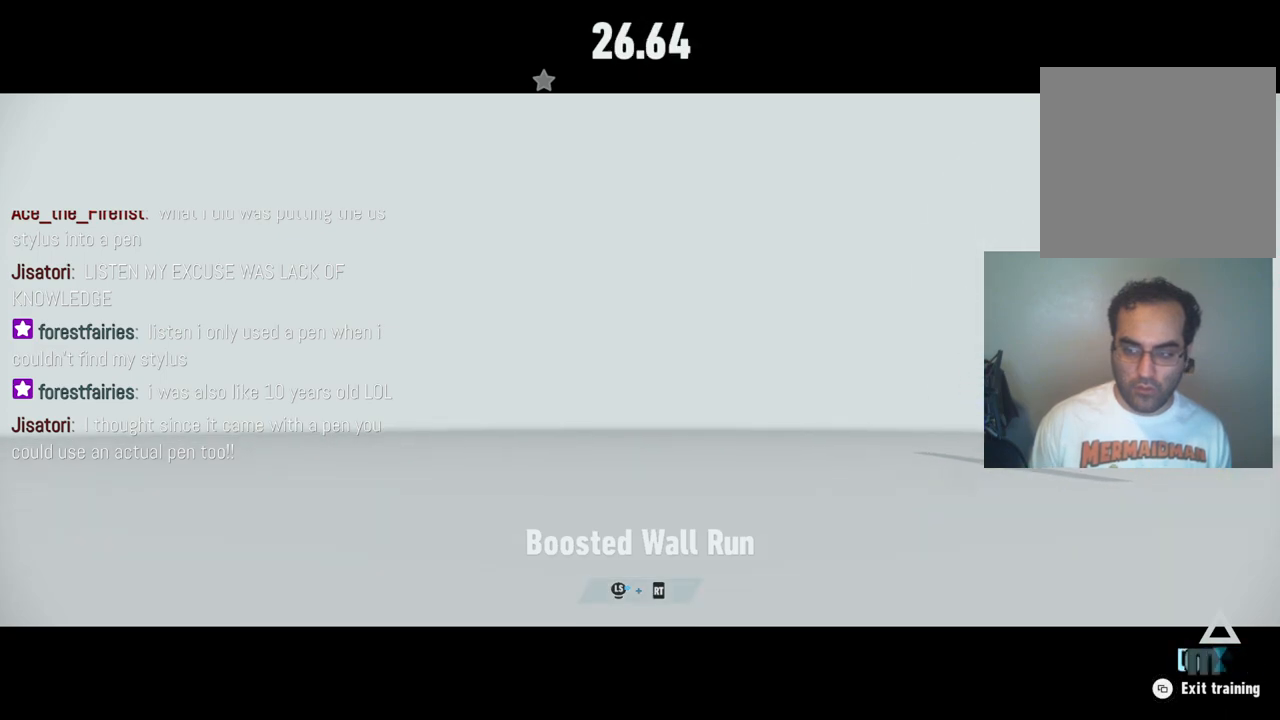
{"buttons": ["R2"], "left_stick": "right", "right_stick": "center", "events": []}
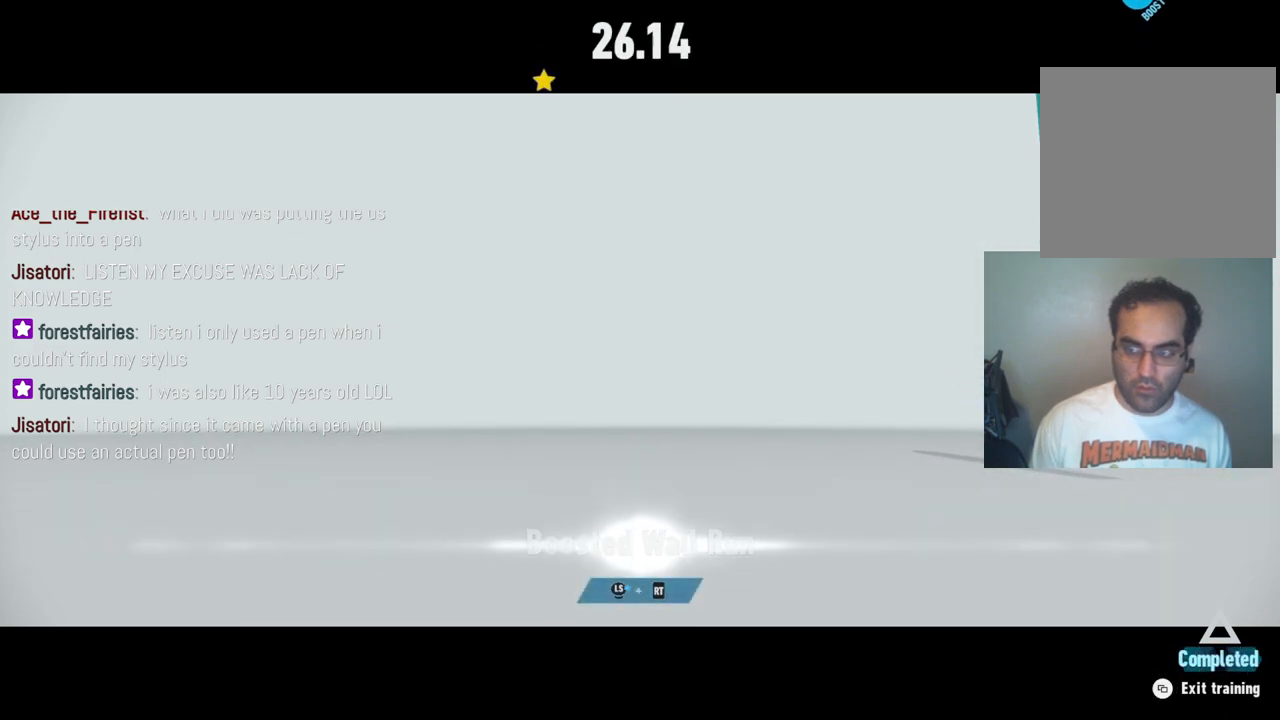
{"buttons": ["R2"], "left_stick": "right", "right_stick": "center", "events": []}
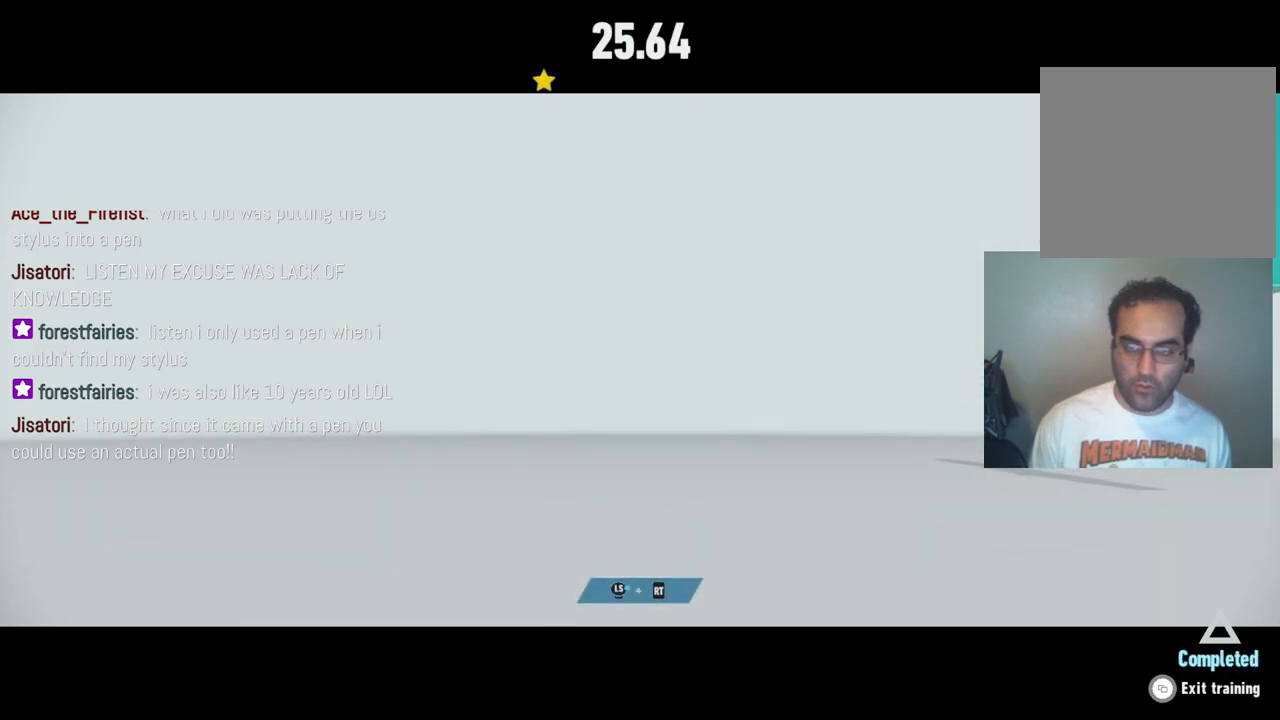
{"buttons": [], "left_stick": "center", "right_stick": "center", "events": [[483, "R2", "up"], [483, "left_stick", "center"]]}
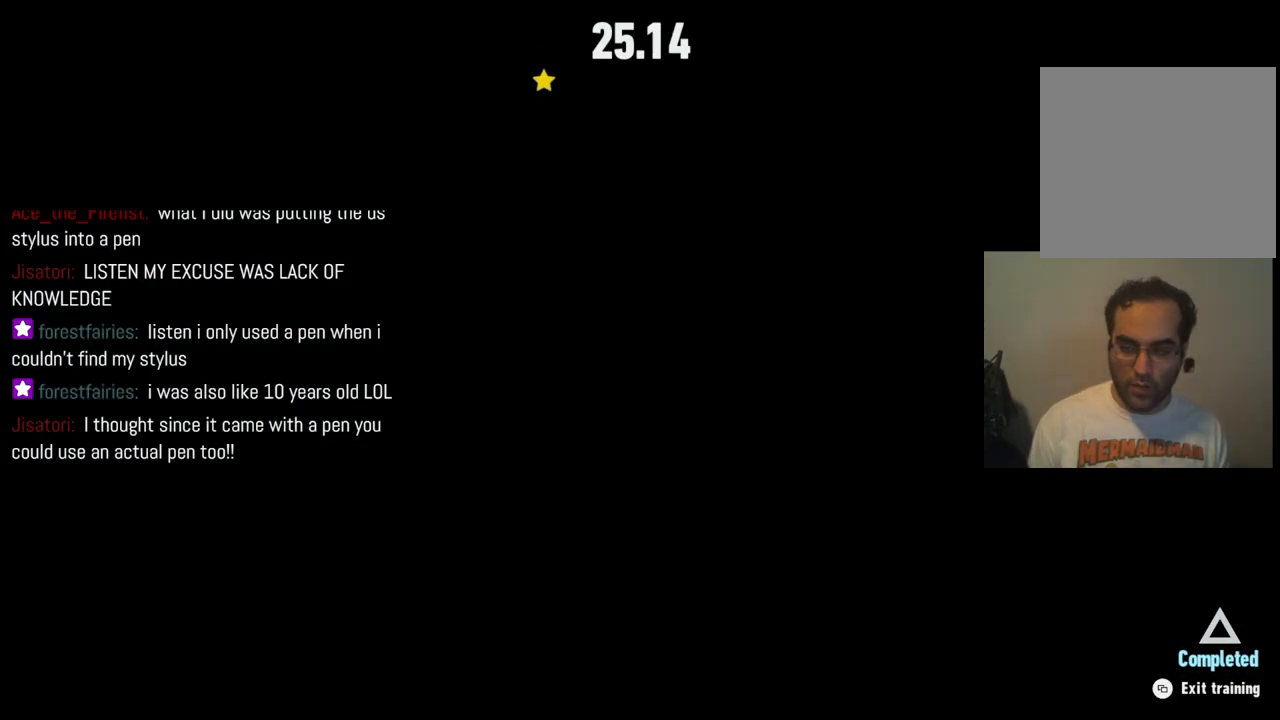
{"buttons": [], "left_stick": "center", "right_stick": "center", "events": []}
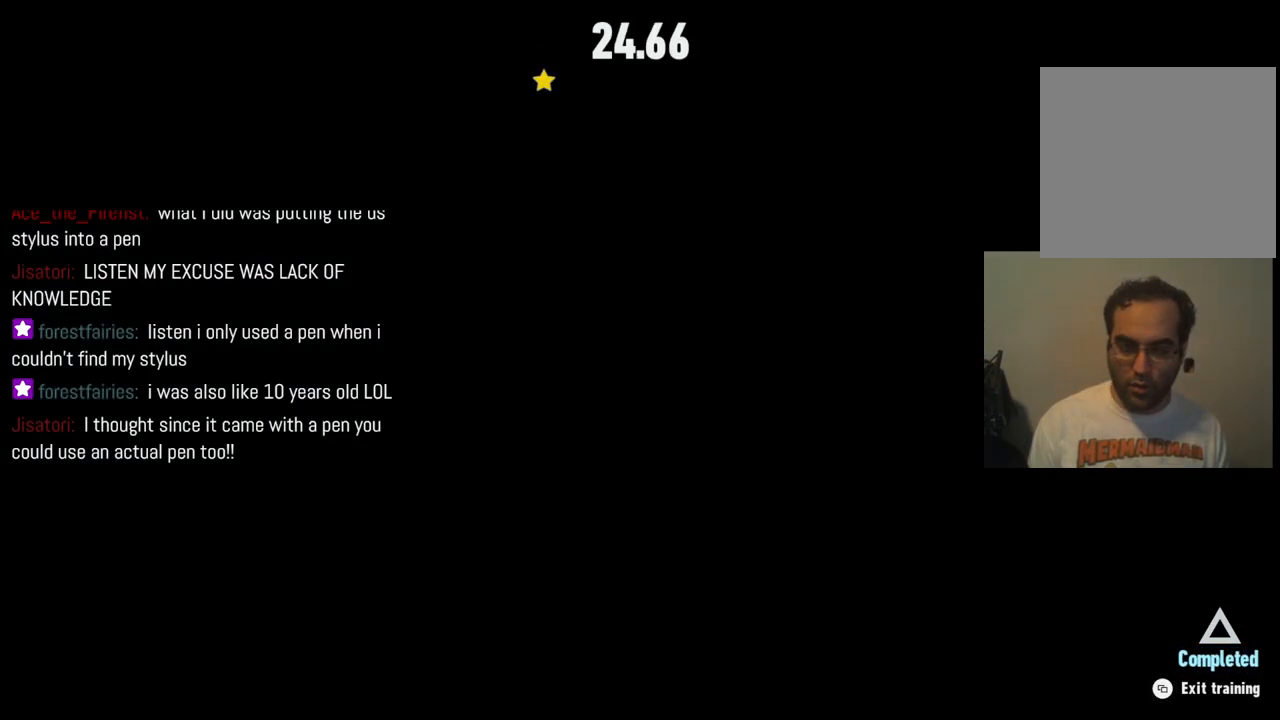
{"buttons": [], "left_stick": "center", "right_stick": "center", "events": []}
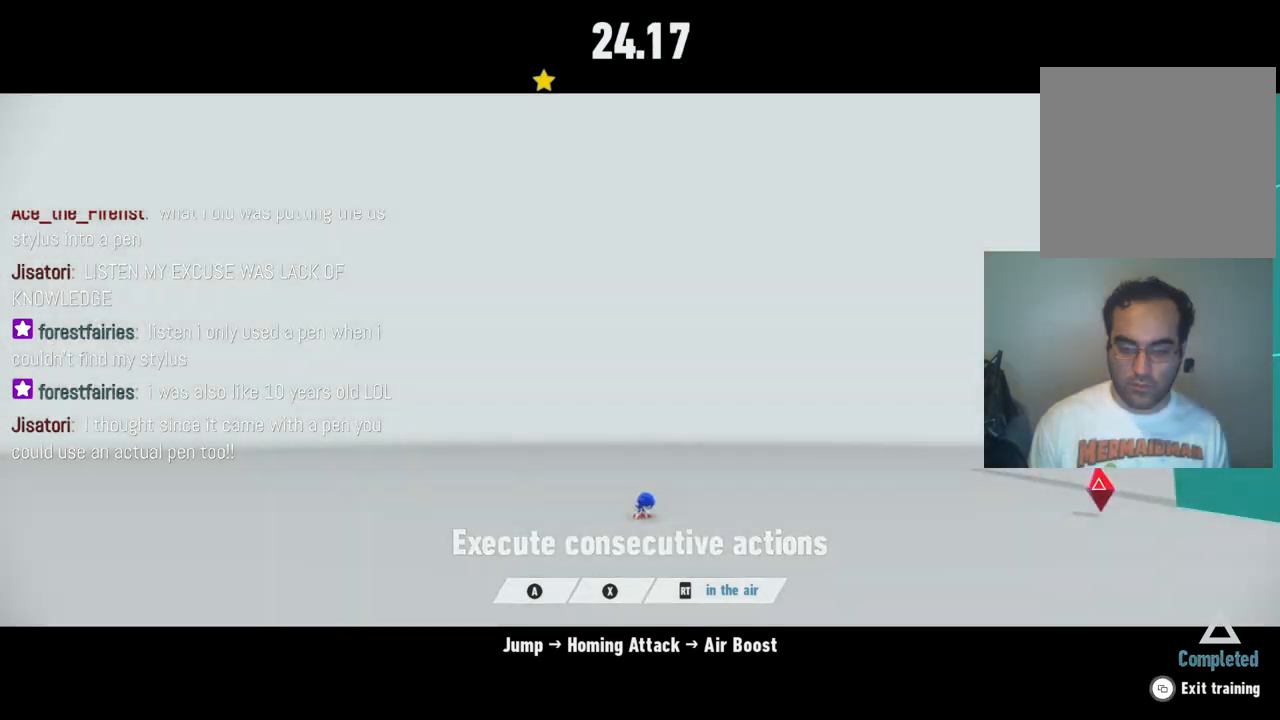
{"buttons": [], "left_stick": "center", "right_stick": "center", "events": []}
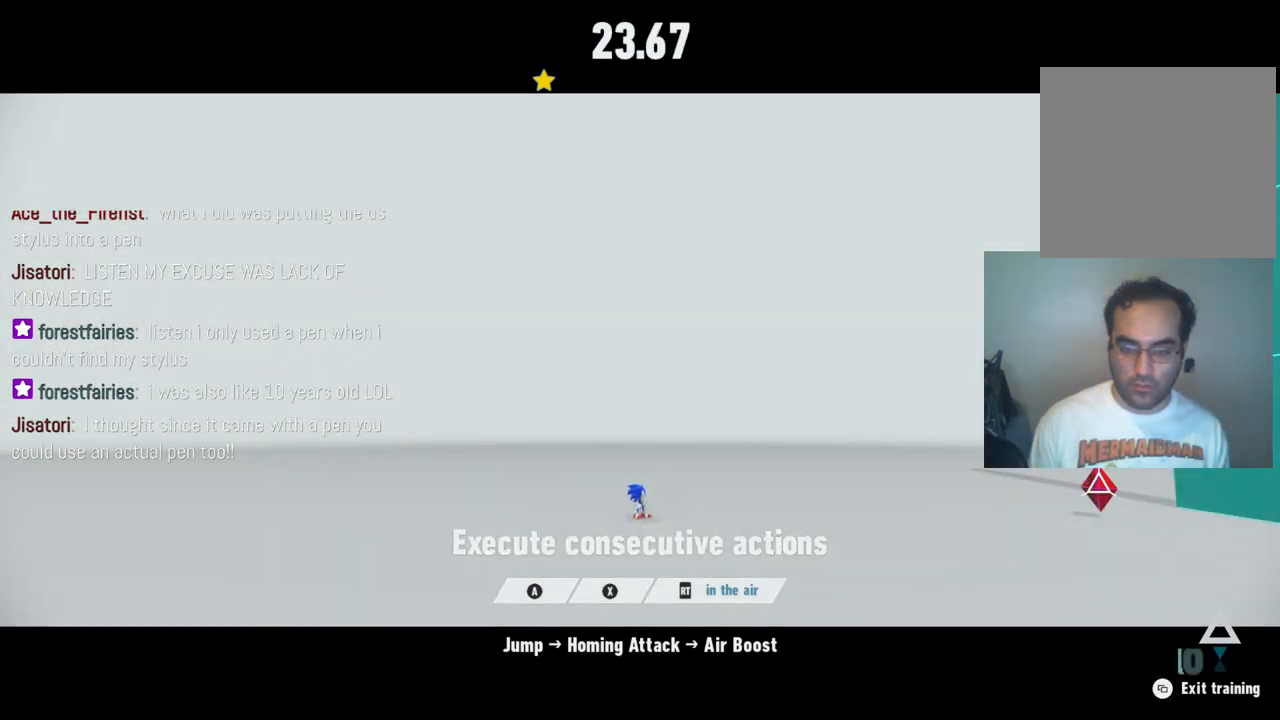
{"buttons": [], "left_stick": "center", "right_stick": "center", "events": []}
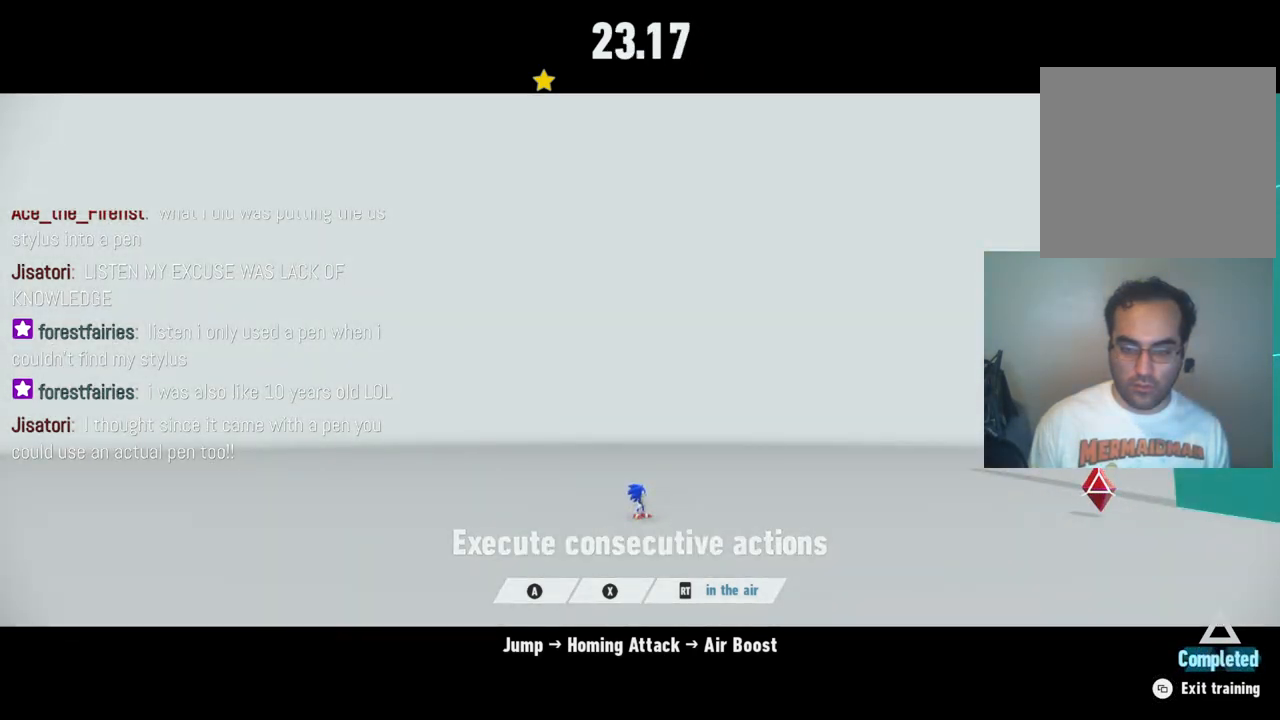
{"buttons": [], "left_stick": "center", "right_stick": "center", "events": []}
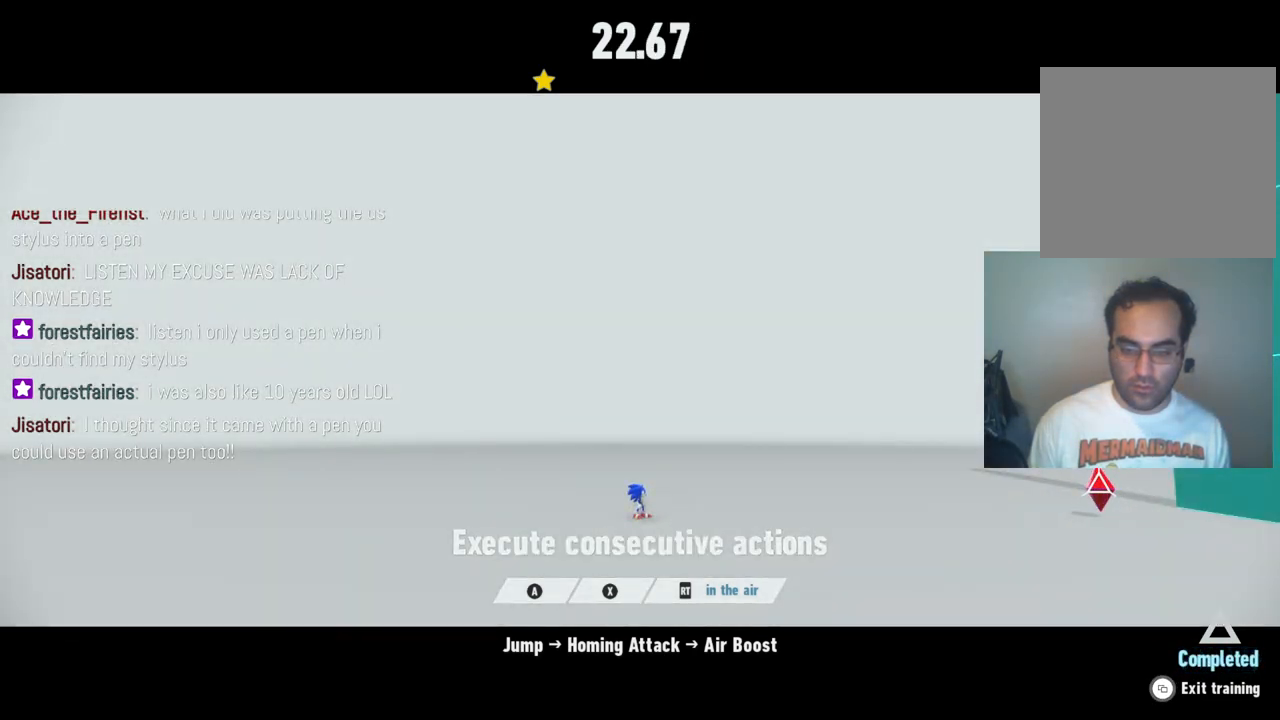
{"buttons": [], "left_stick": "center", "right_stick": "center", "events": []}
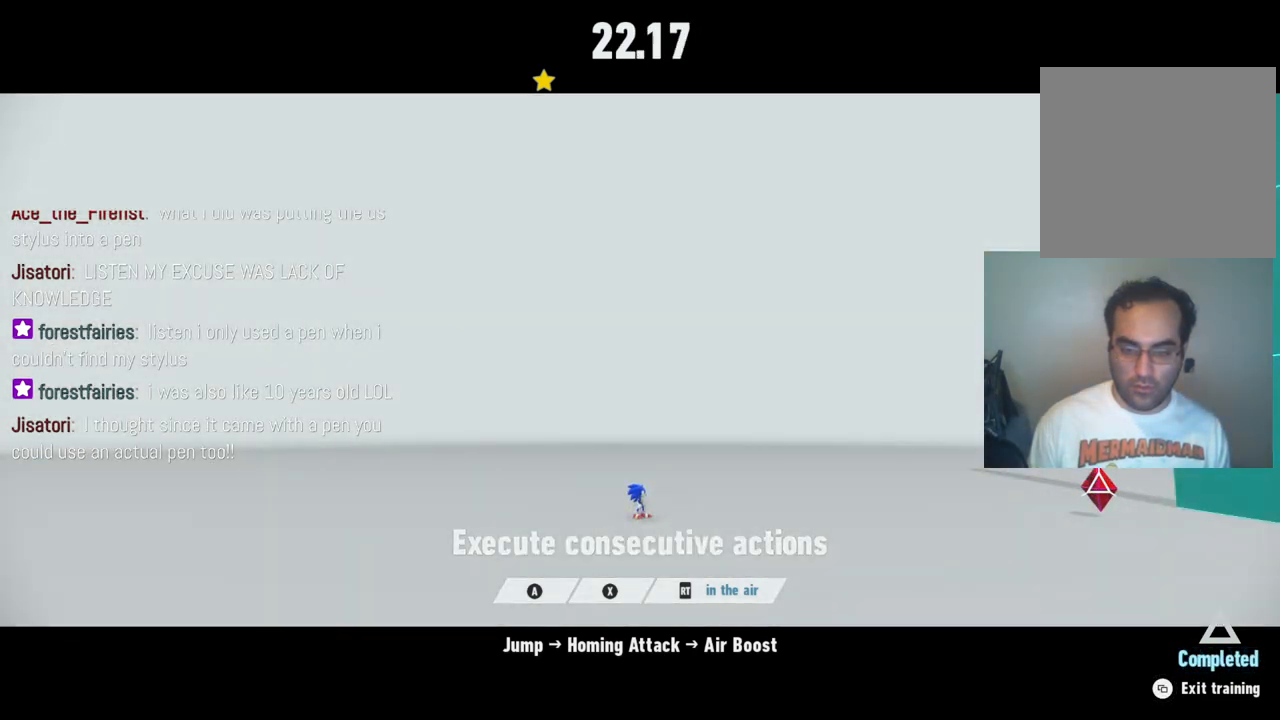
{"buttons": [], "left_stick": "center", "right_stick": "center", "events": []}
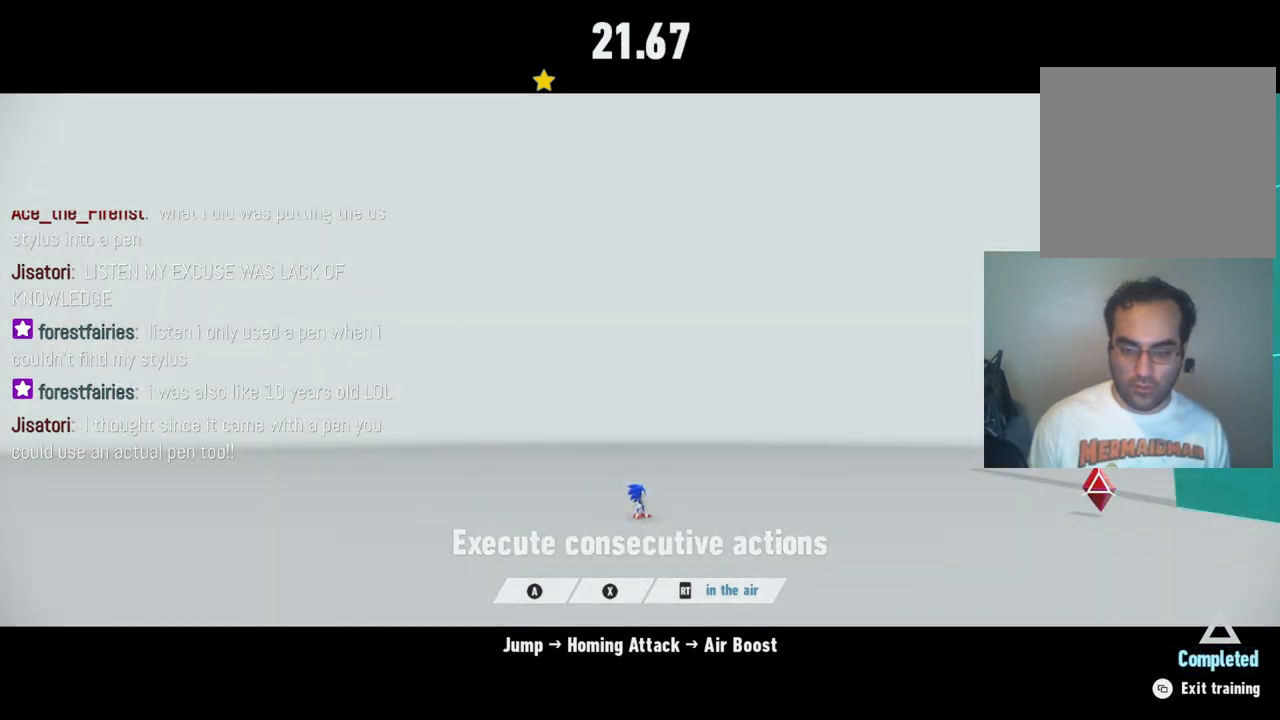
{"buttons": [], "left_stick": "center", "right_stick": "center", "events": []}
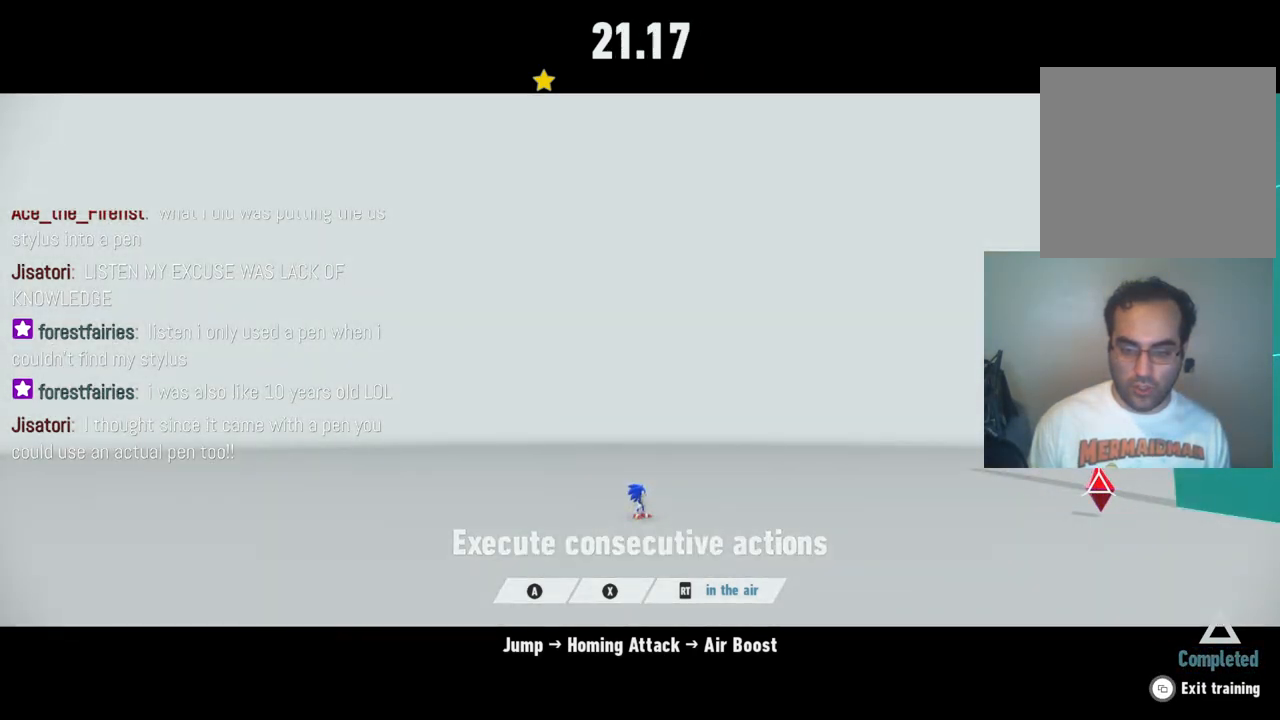
{"buttons": [], "left_stick": "center", "right_stick": "center", "events": []}
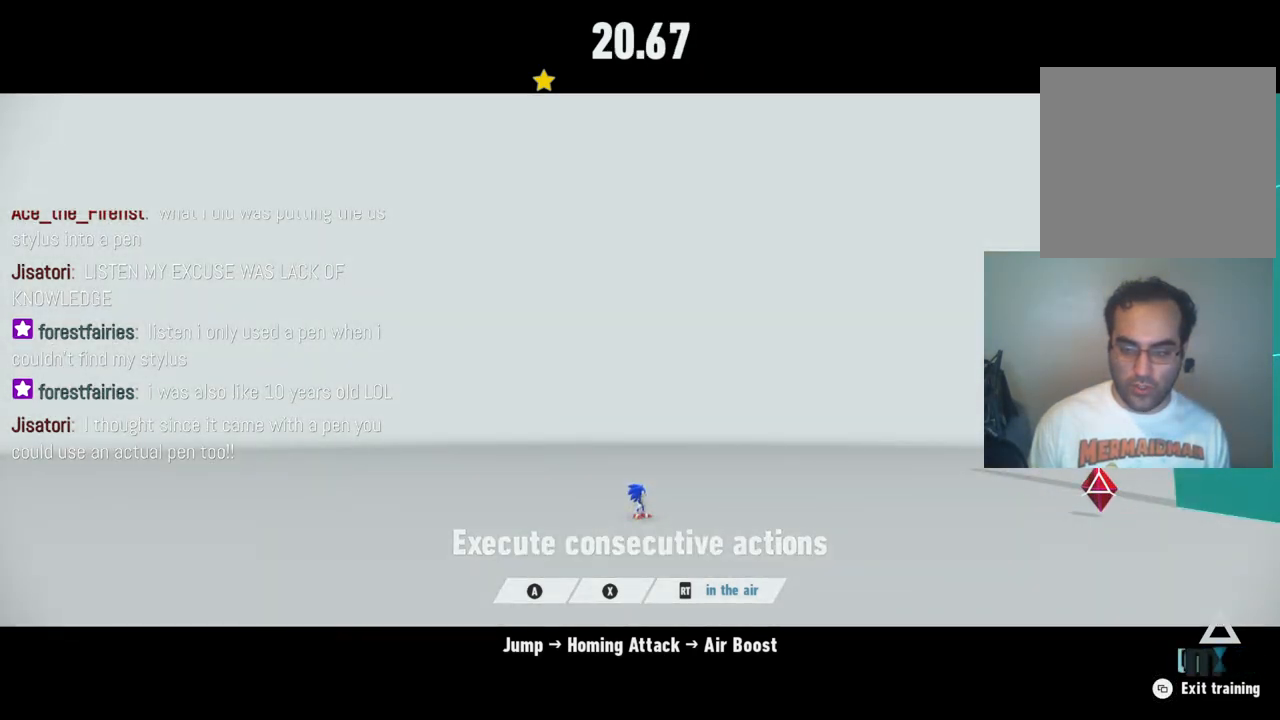
{"buttons": ["R2"], "left_stick": "center", "right_stick": "center", "events": [[50, "A", "down"], [133, "A", "up"], [217, "X", "down"], [383, "X", "up"], [483, "R2", "down"]]}
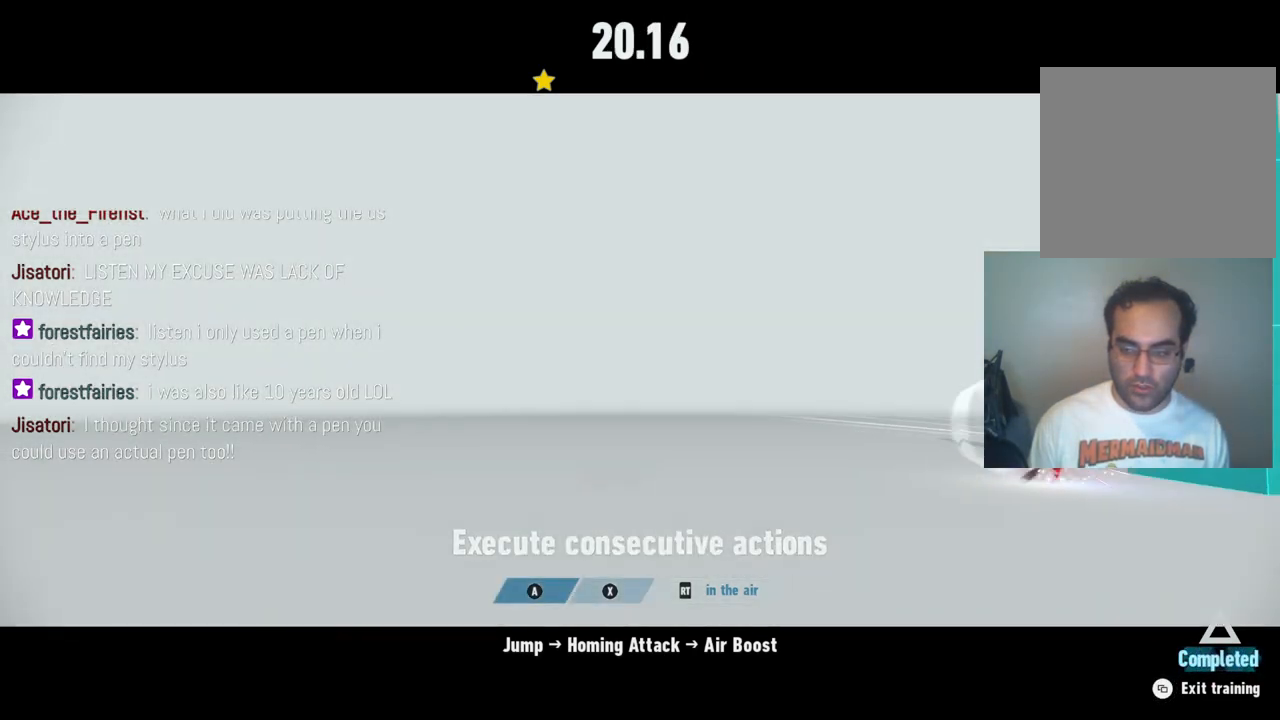
{"buttons": ["R2"], "left_stick": "right", "right_stick": "center", "events": [[383, "R2", "up"], [433, "left_stick", "right"], [483, "R2", "down"]]}
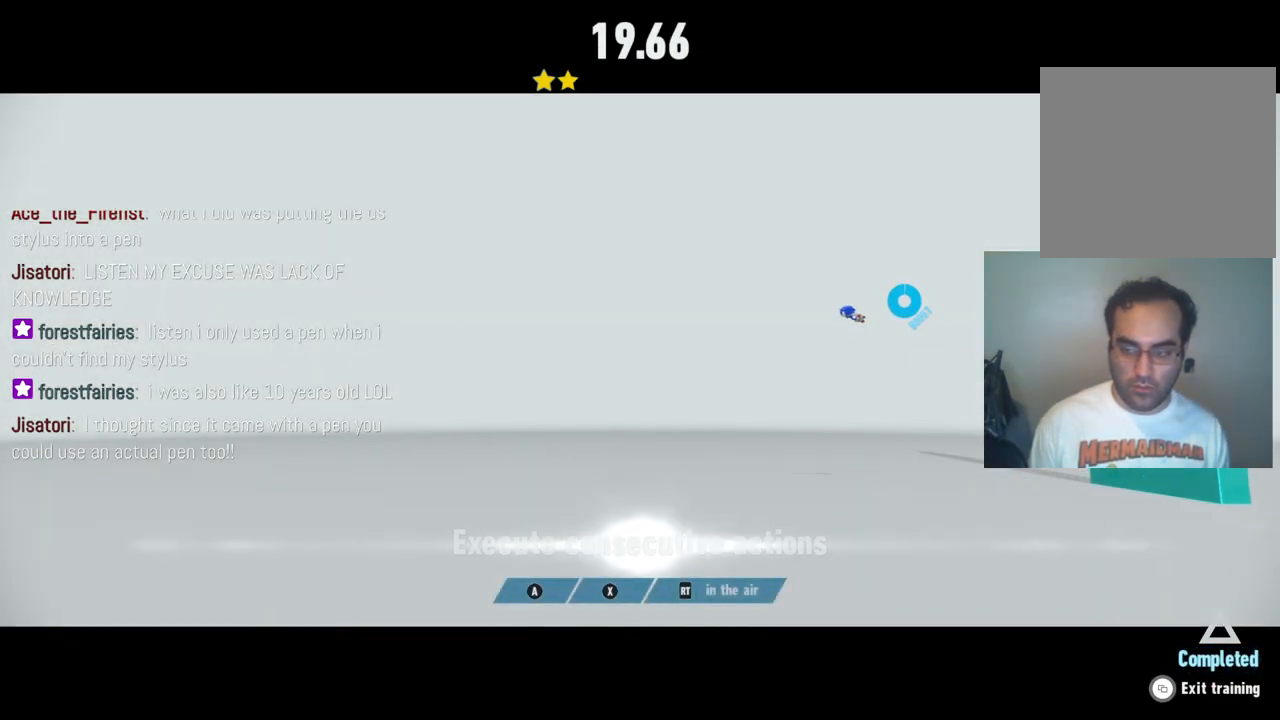
{"buttons": ["R2"], "left_stick": "right", "right_stick": "center", "events": [[300, "R2", "up"], [367, "R2", "down"]]}
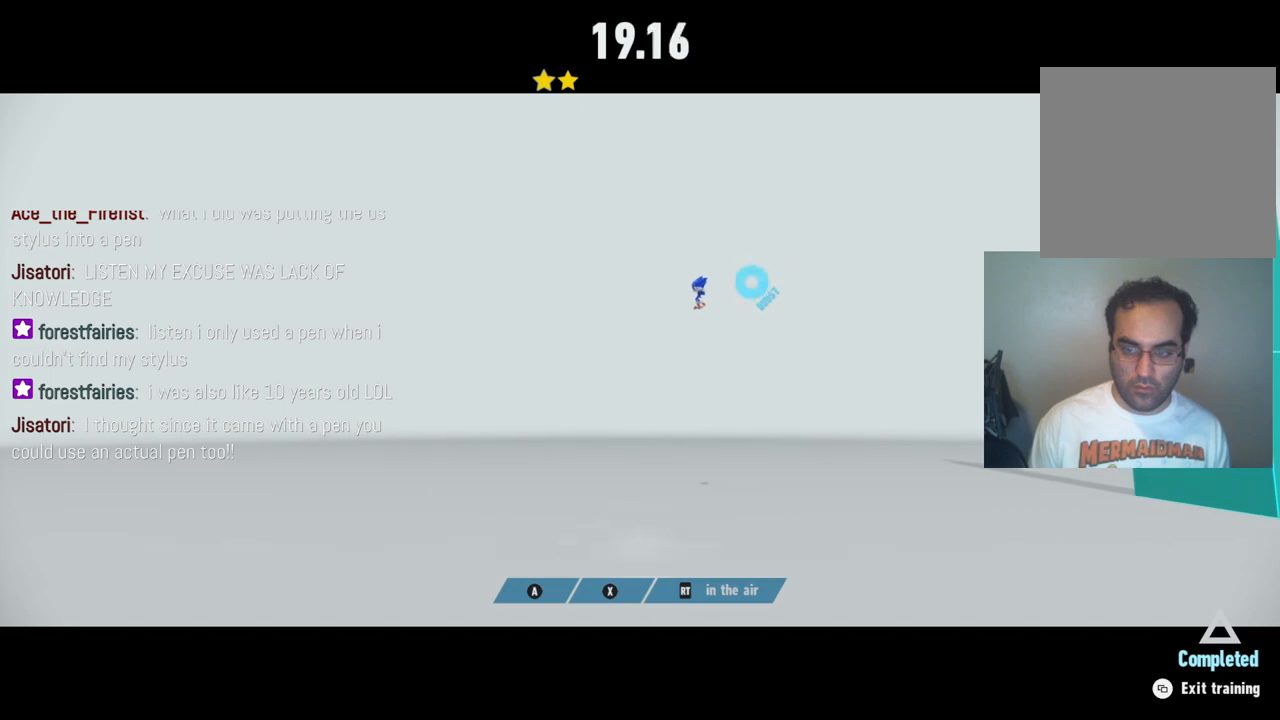
{"buttons": [], "left_stick": "center", "right_stick": "center", "events": [[167, "R2", "up"], [233, "left_stick", "center"]]}
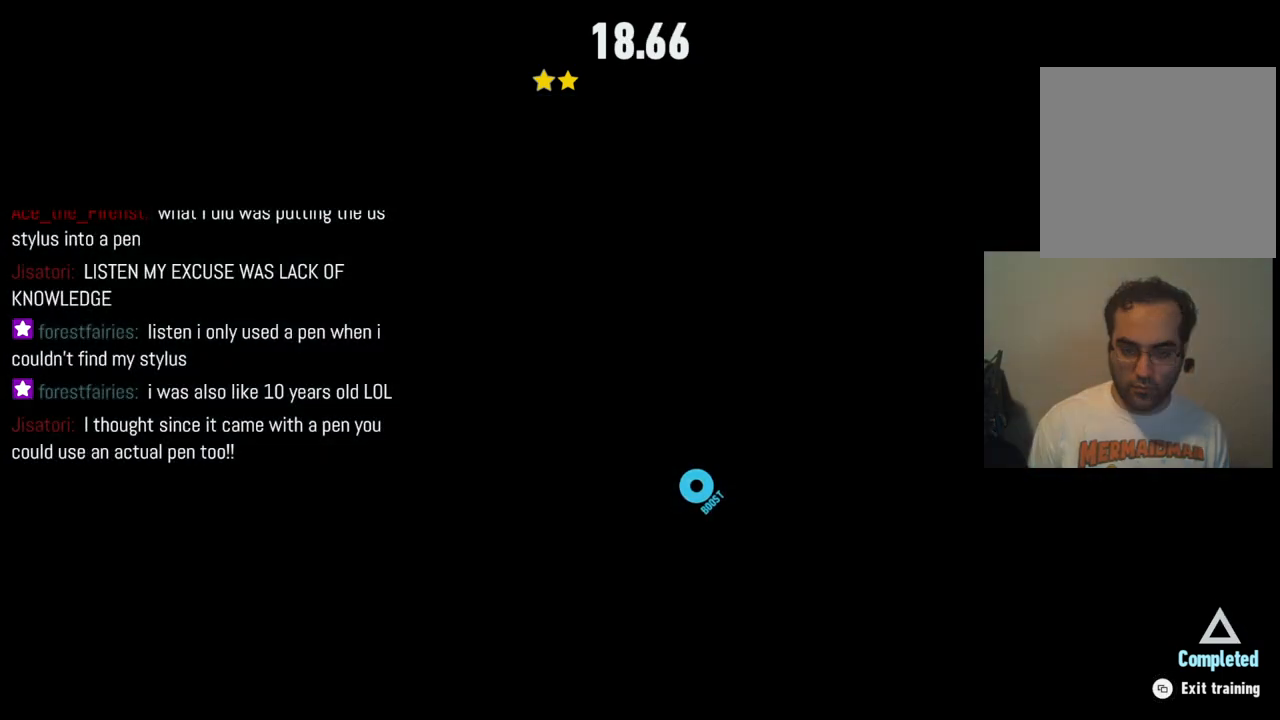
{"buttons": [], "left_stick": "center", "right_stick": "center", "events": []}
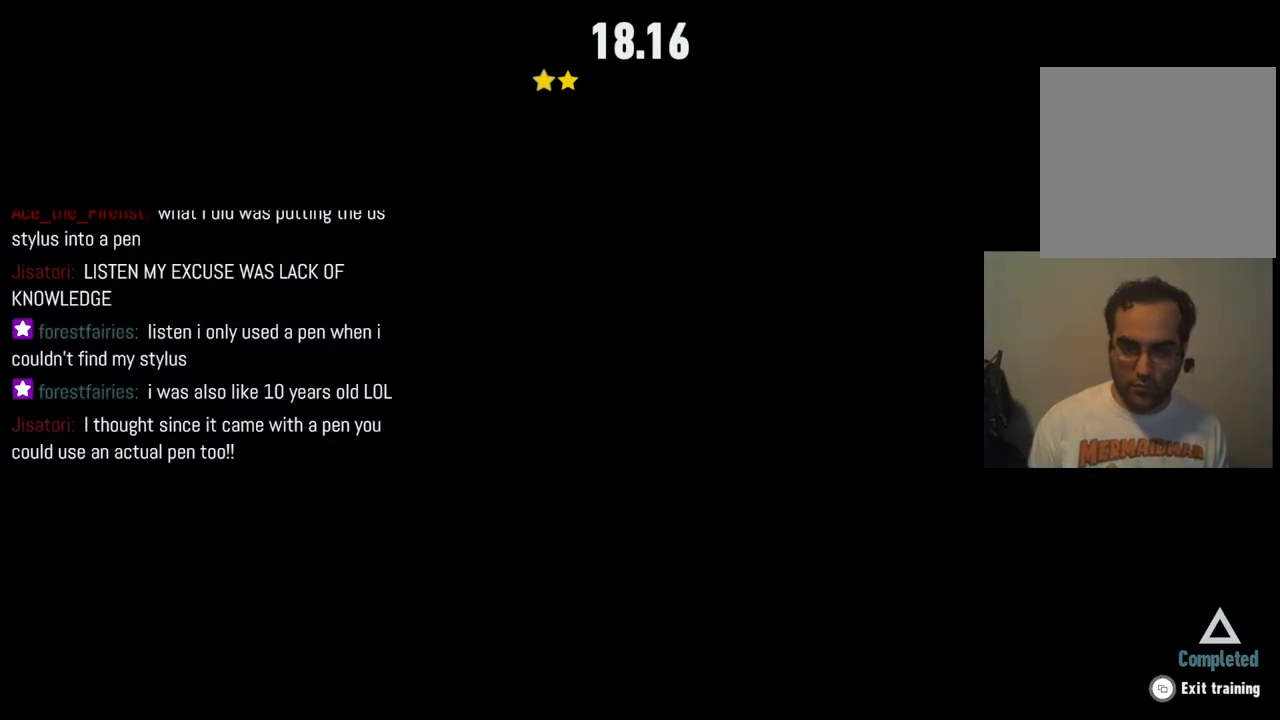
{"buttons": [], "left_stick": "center", "right_stick": "center", "events": []}
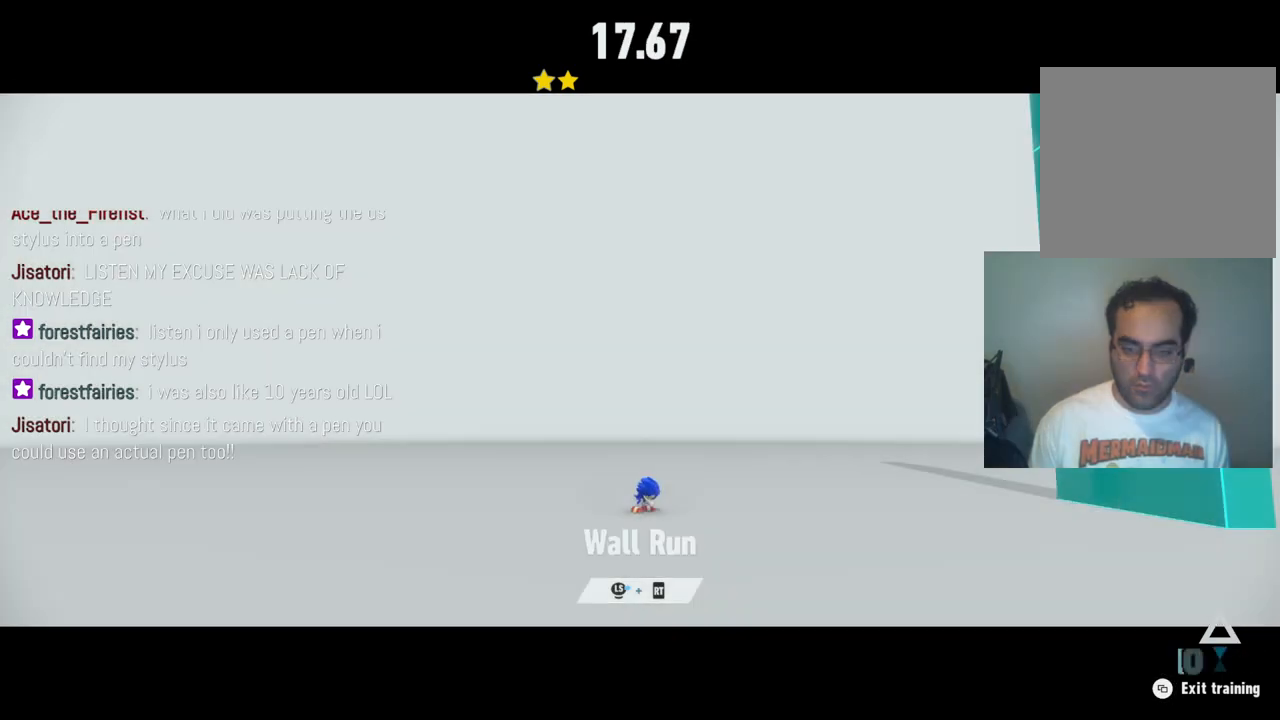
{"buttons": [], "left_stick": "center", "right_stick": "center", "events": []}
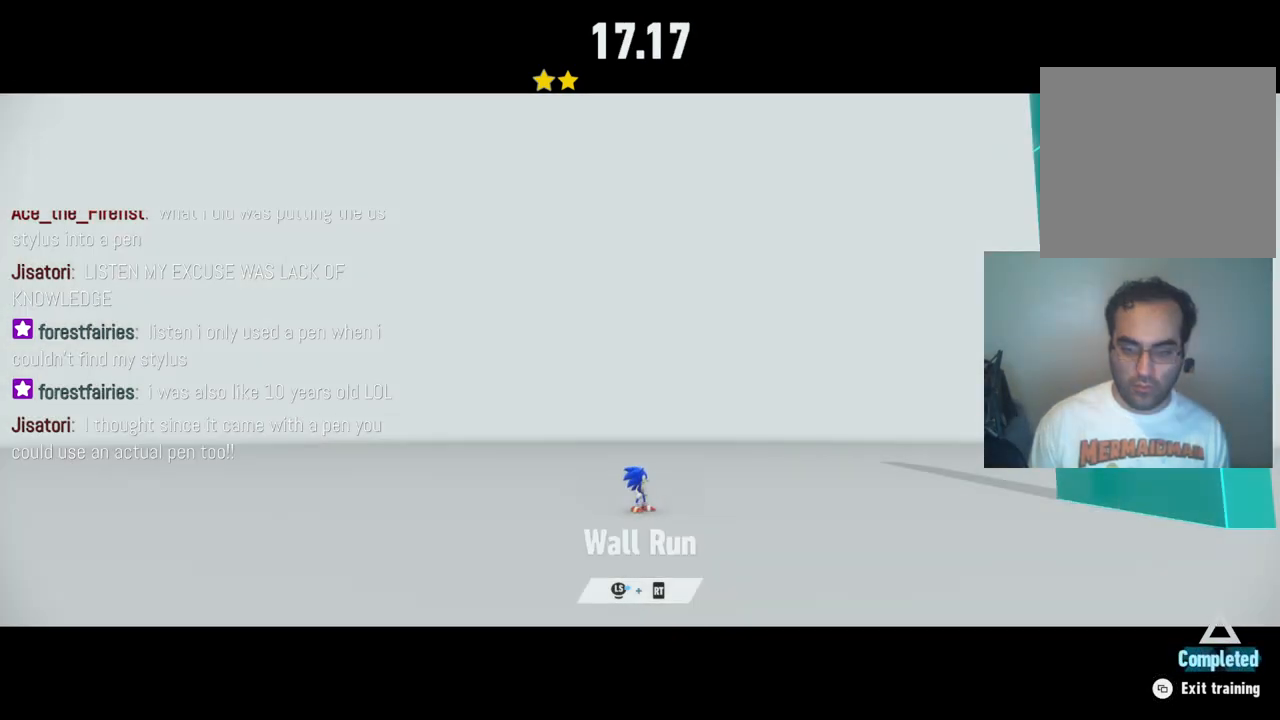
{"buttons": [], "left_stick": "right", "right_stick": "center", "events": [[350, "left_stick", "right"], [367, "A", "down"], [483, "A", "up"]]}